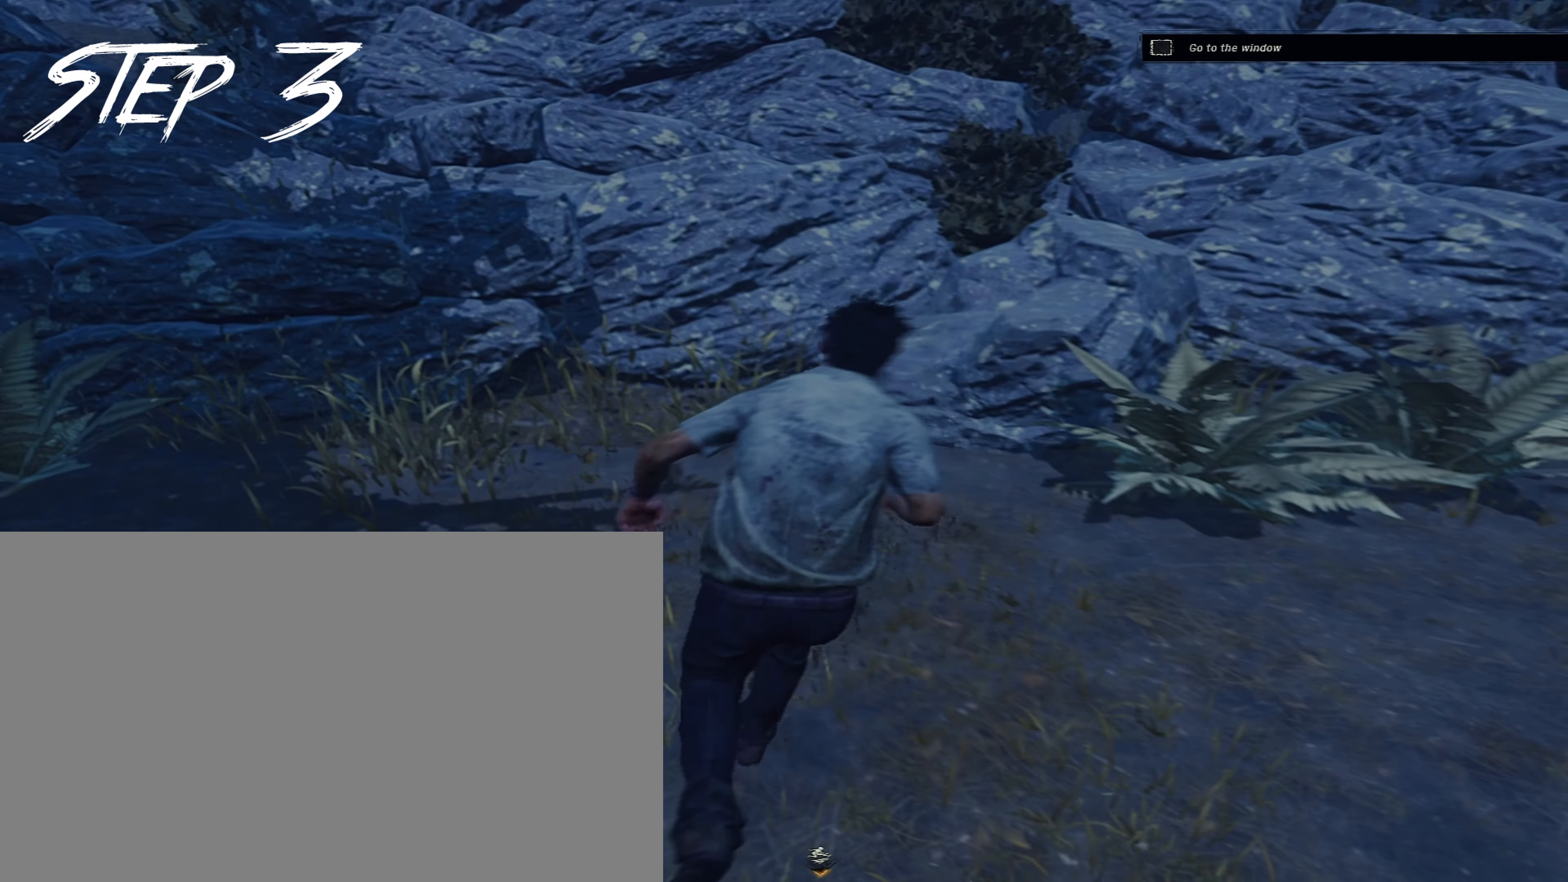
Gameplay with keyboard and mouse; each line is a JSON object with the keys and mouse buttons held at the frame after it. "events" lists presses ("down") and releases ("up") of "1", "2", "3", "4", "5", "a", "alt", "c", "caps_lock", "ctrl", "d", "e", "f", "g", "q", "r", "s", "shift", "space", "t", "tab", "v", "w", "x", "z", "mouse_left", "mouse_wheel" and "mouse_right" between this image and that frame as [ms after this image, input, new state], when the widget could be followed in between. "mouse_left", "mouse_wheel", "mouse_right" = the "left", "wheel", "right" buttons of the "mouse" list. No other keys are recorded. "wheel" means that the mouse wheel is clicked or scrolled. Not read: mouse_move.
{"keys": ["d", "s", "shift"], "mouse": [], "events": [[100, "s", "down"], [333, "d", "down"], [383, "a", "up"]]}
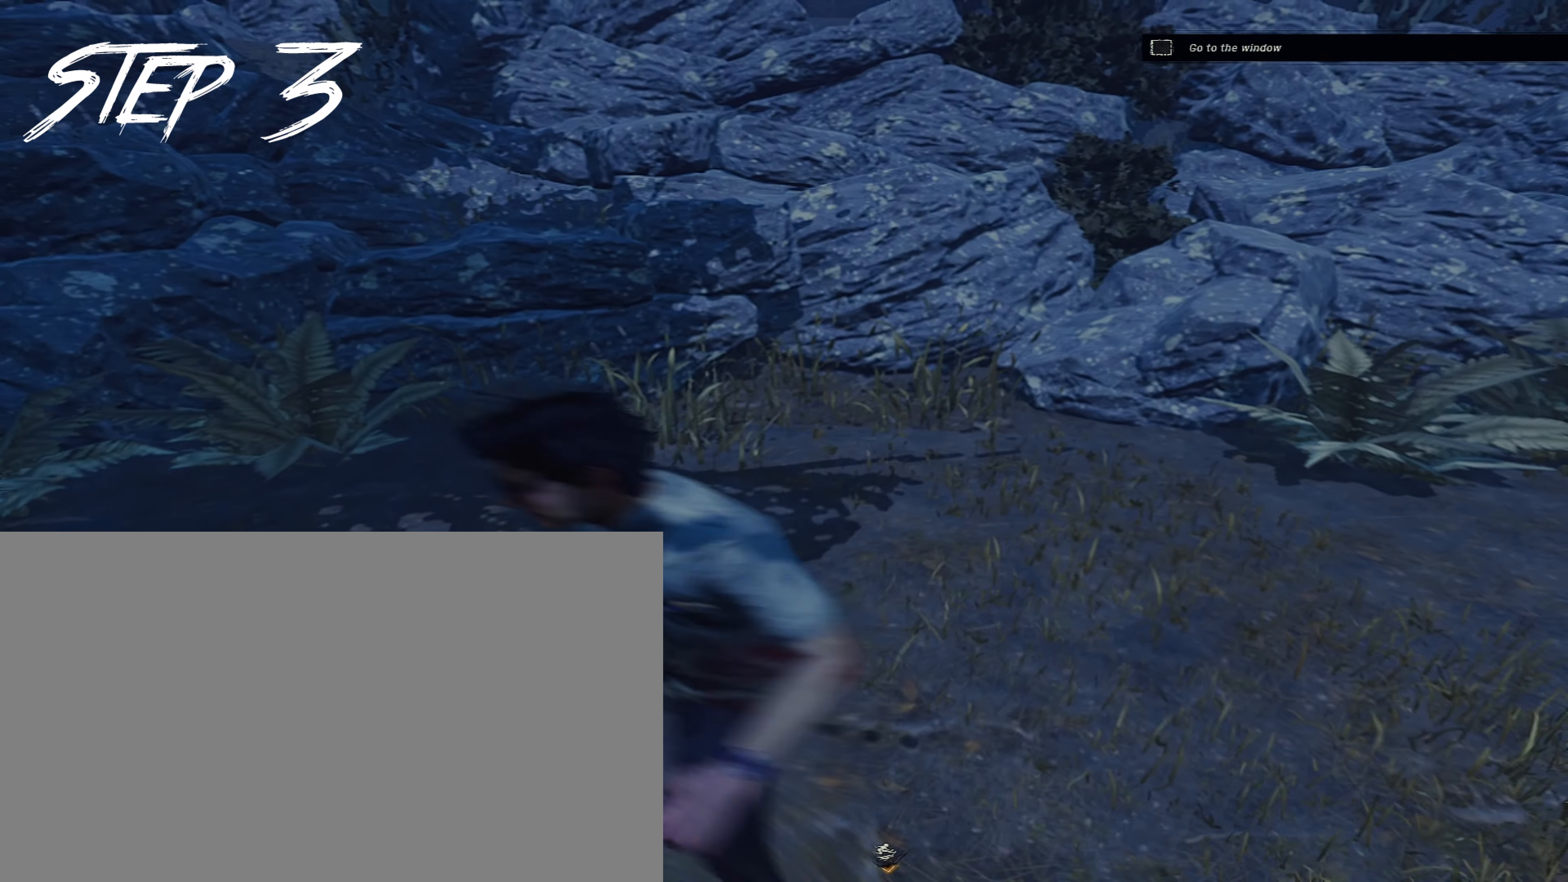
{"keys": ["a", "shift", "w"], "mouse": [], "events": [[17, "s", "up"], [117, "w", "down"], [250, "d", "up"], [400, "a", "down"]]}
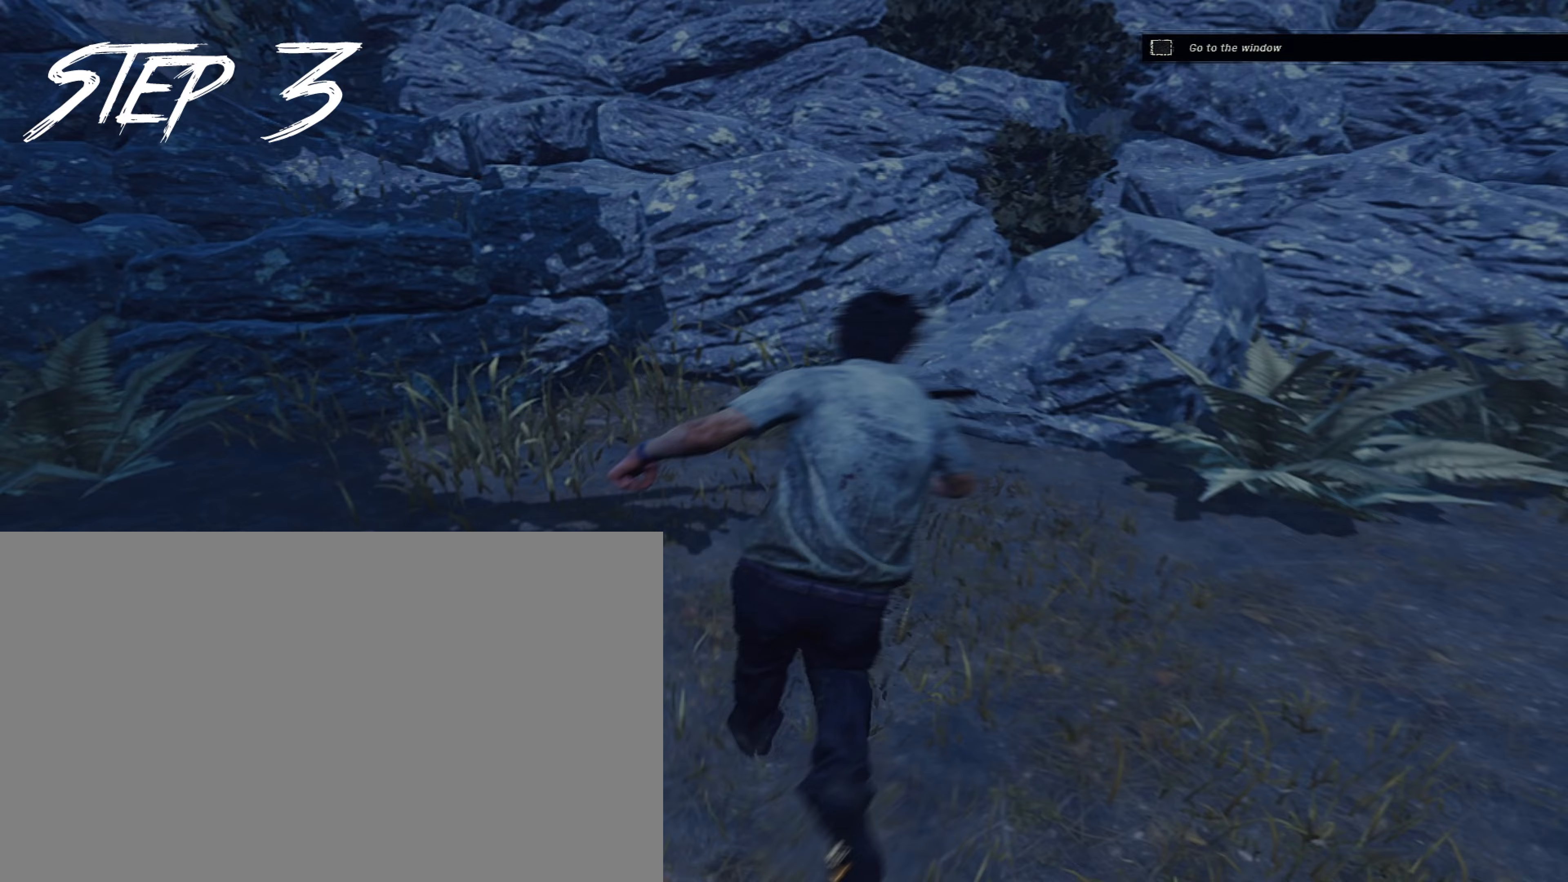
{"keys": ["d", "shift"], "mouse": [], "events": [[33, "w", "up"], [167, "s", "down"], [317, "d", "down"], [367, "a", "up"], [500, "s", "up"]]}
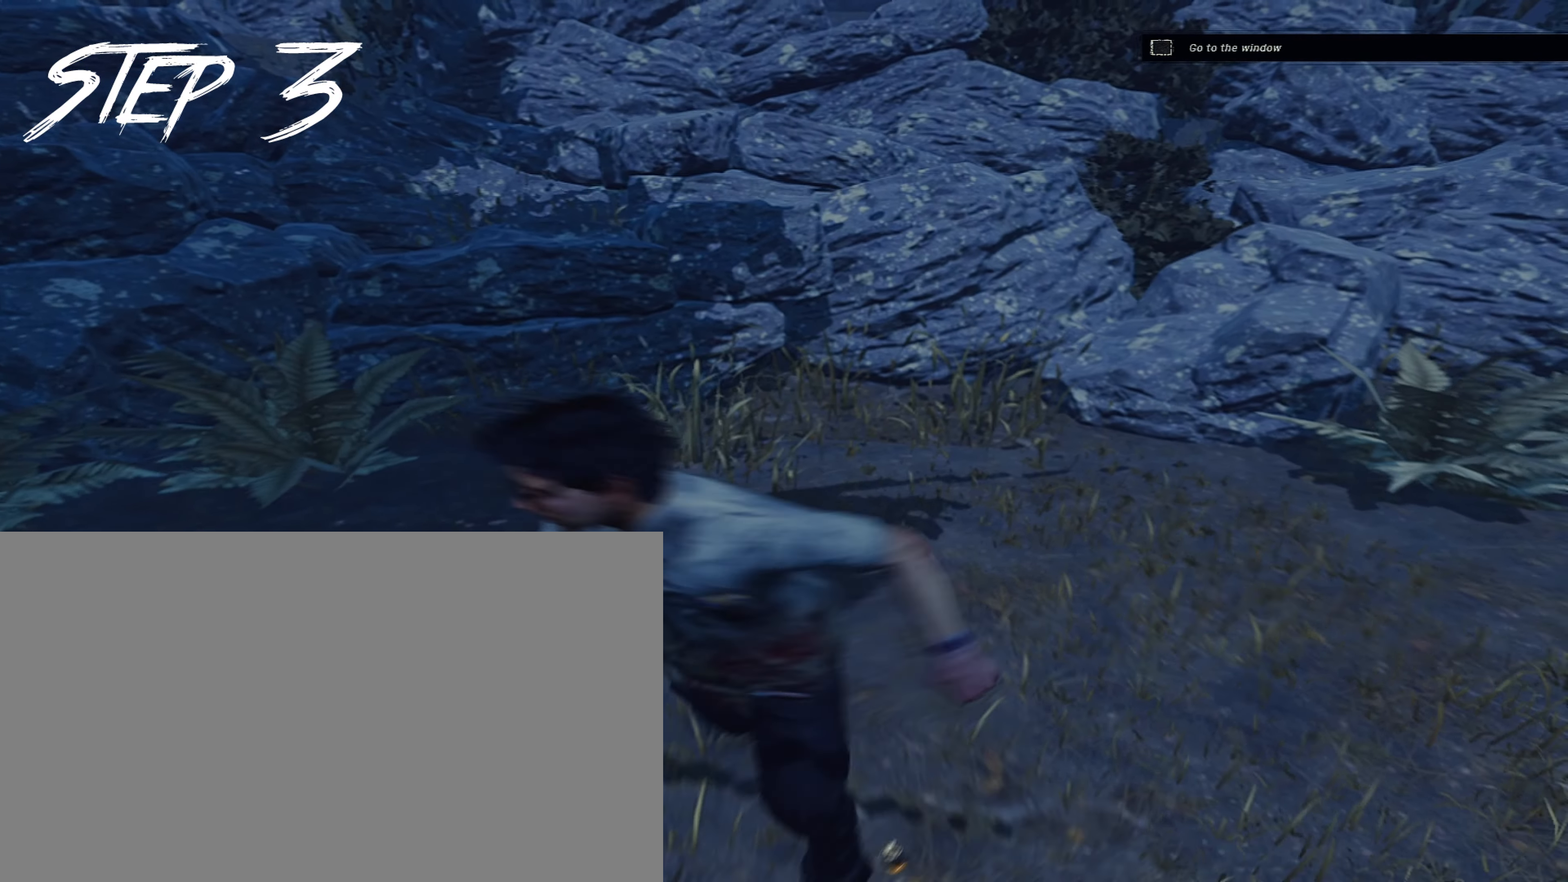
{"keys": ["a", "shift"], "mouse": [], "events": [[150, "w", "down"], [333, "a", "down"], [333, "d", "up"], [467, "w", "up"]]}
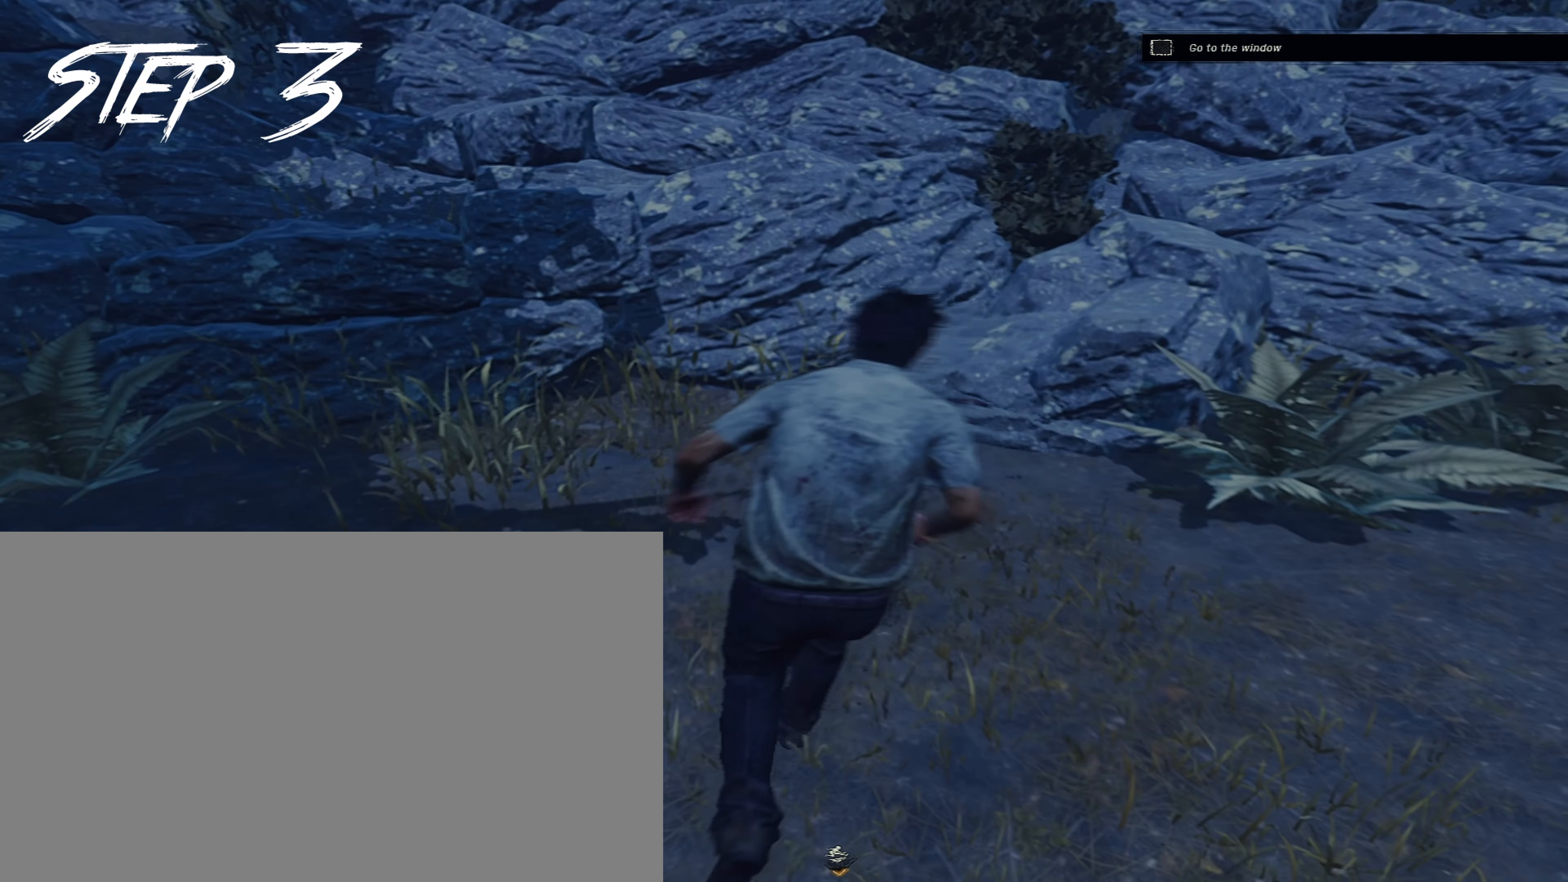
{"keys": ["d", "s", "shift"], "mouse": [], "events": [[117, "s", "down"], [350, "a", "up"], [400, "d", "down"]]}
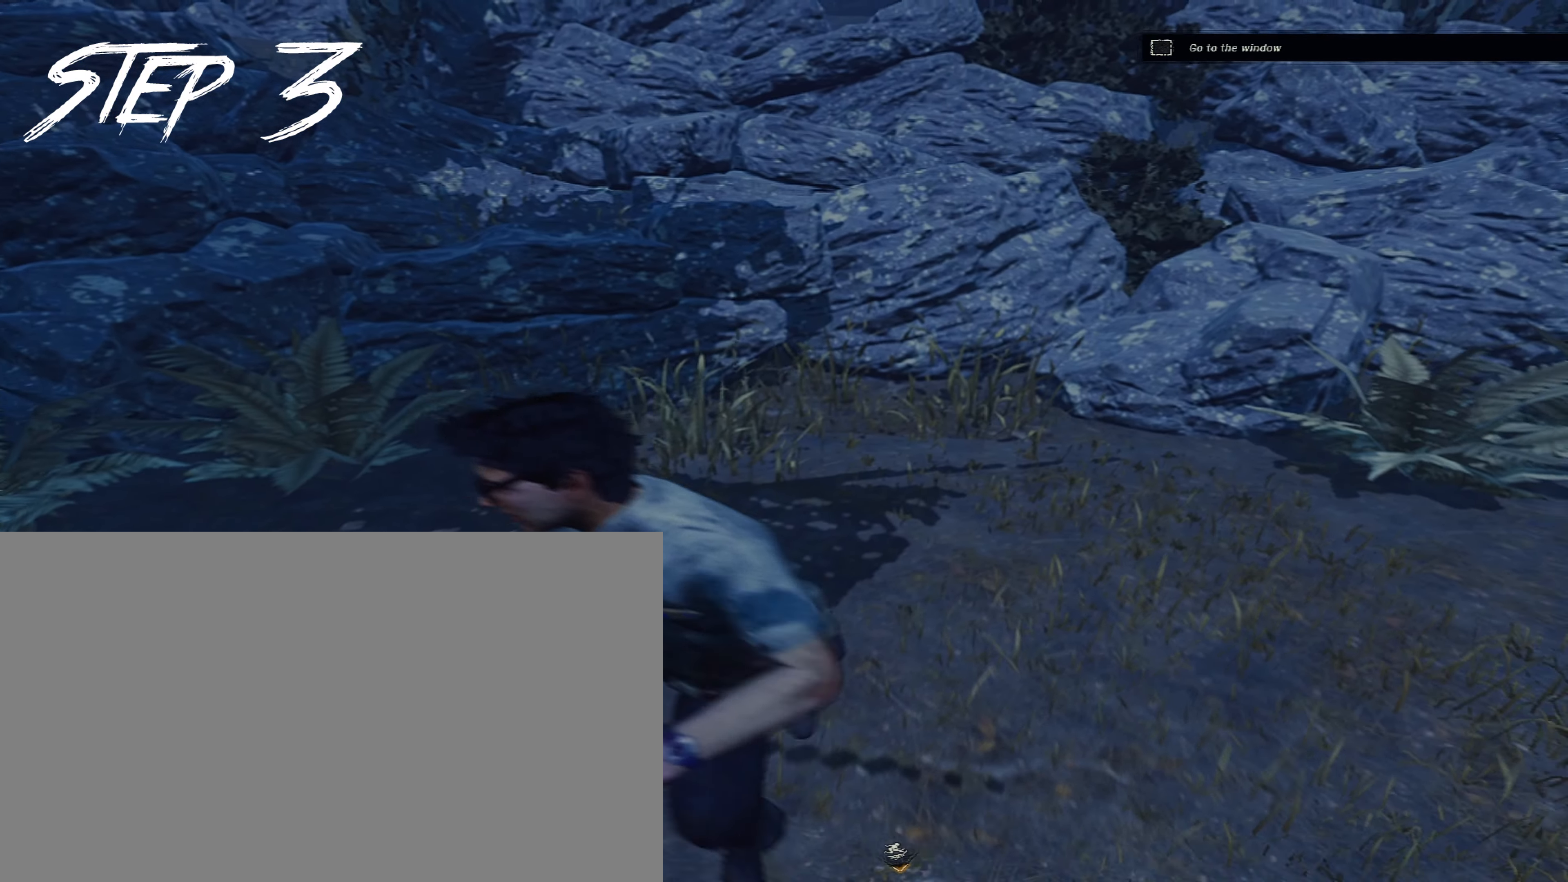
{"keys": ["a", "shift", "w"], "mouse": [], "events": [[33, "s", "up"], [267, "w", "down"], [367, "d", "up"], [450, "a", "down"]]}
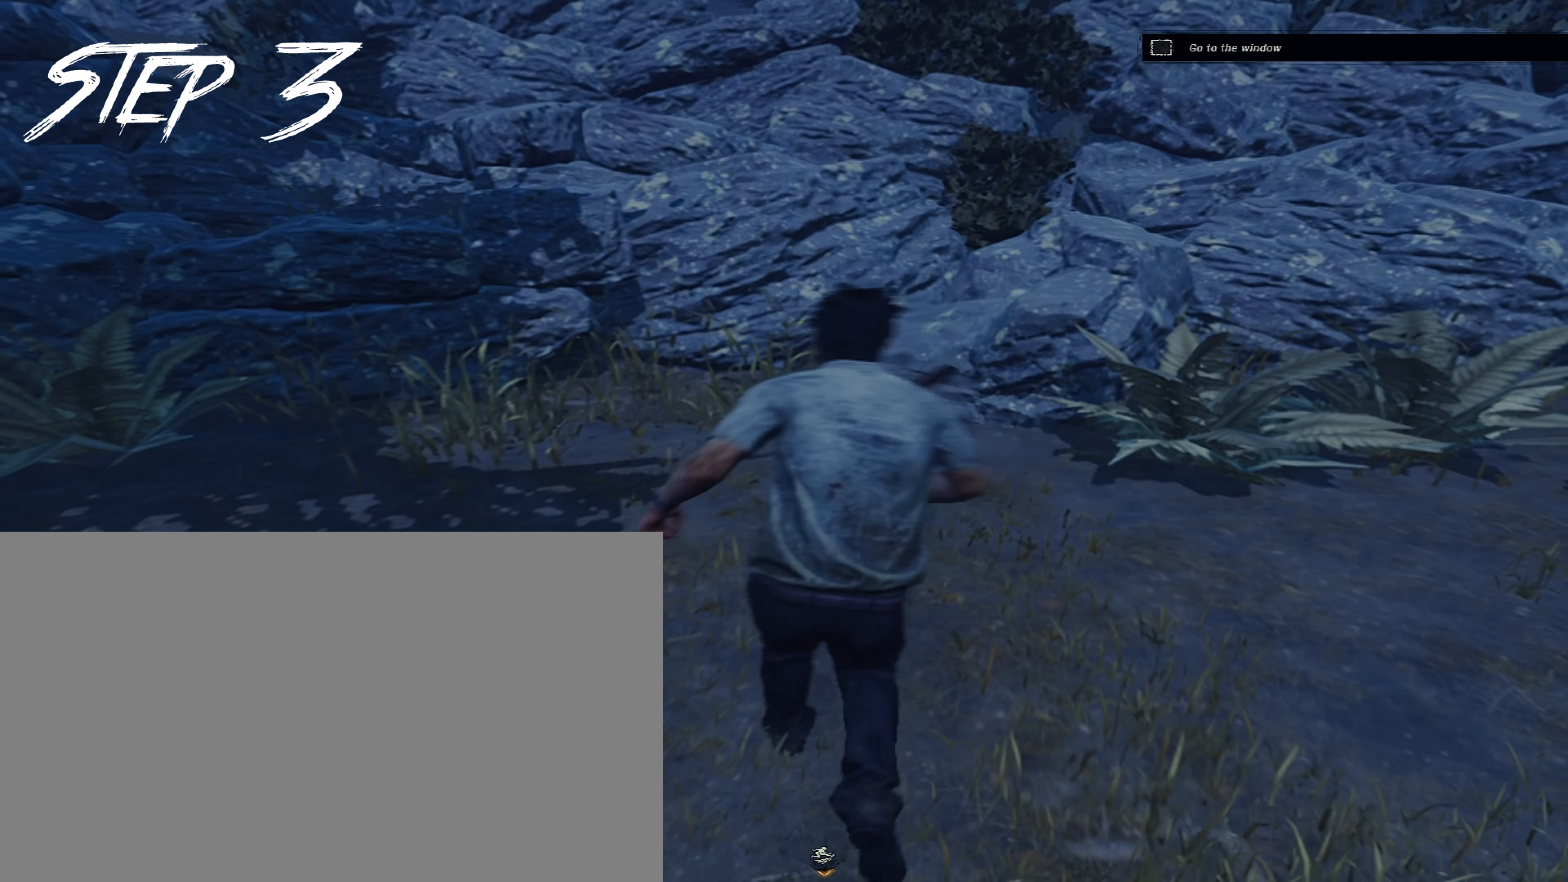
{"keys": ["d", "s", "shift"], "mouse": [], "events": [[100, "w", "up"], [183, "s", "down"], [333, "a", "up"], [433, "d", "down"]]}
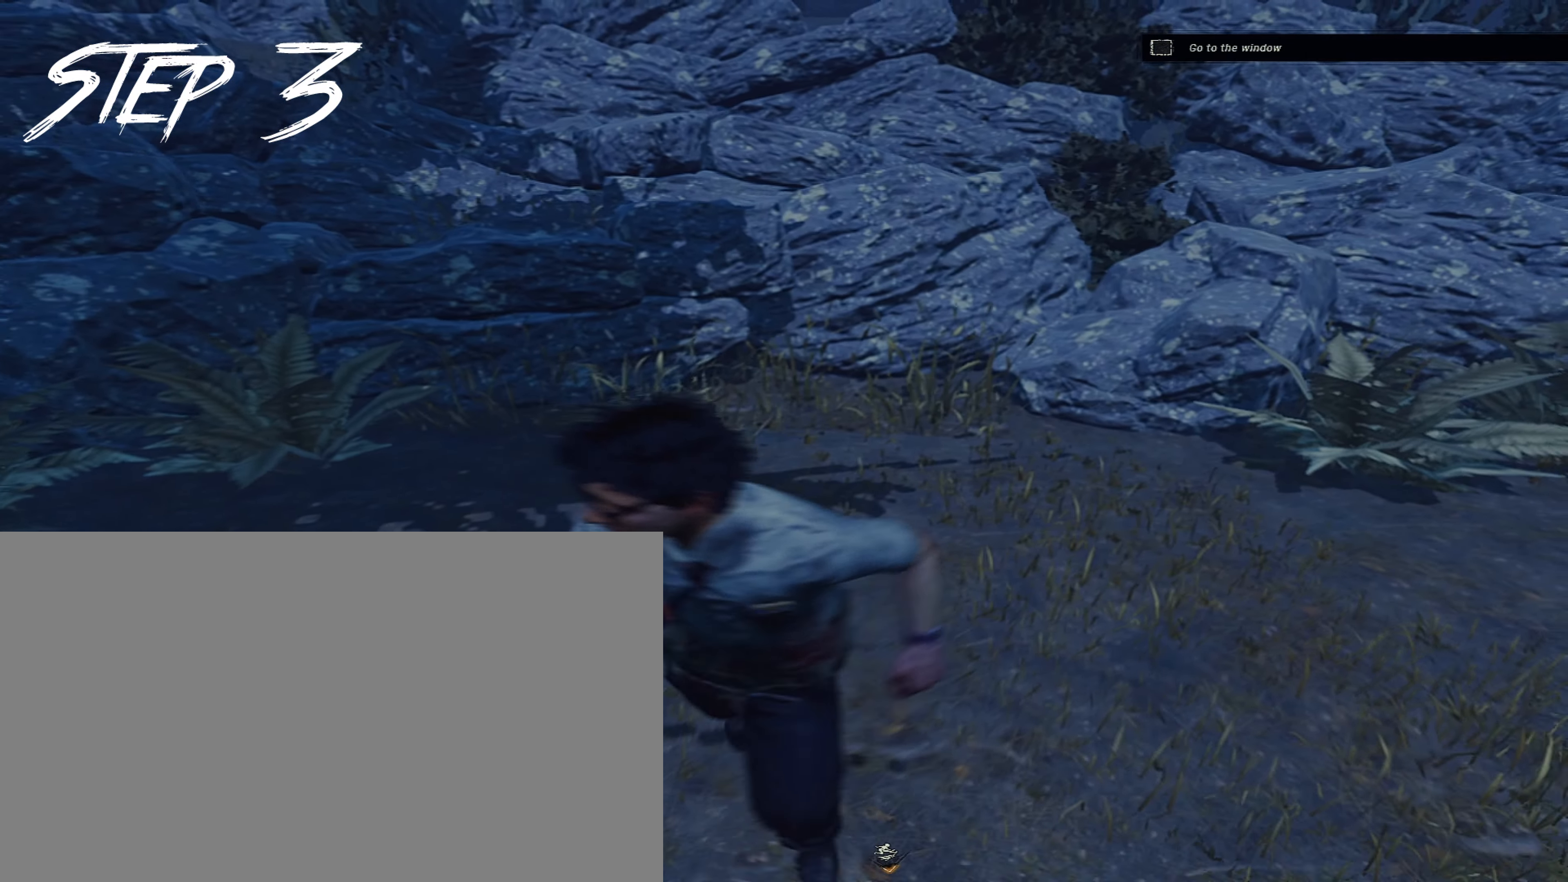
{"keys": ["a", "shift", "w"], "mouse": [], "events": [[67, "s", "up"], [250, "w", "down"], [350, "d", "up"], [433, "a", "down"]]}
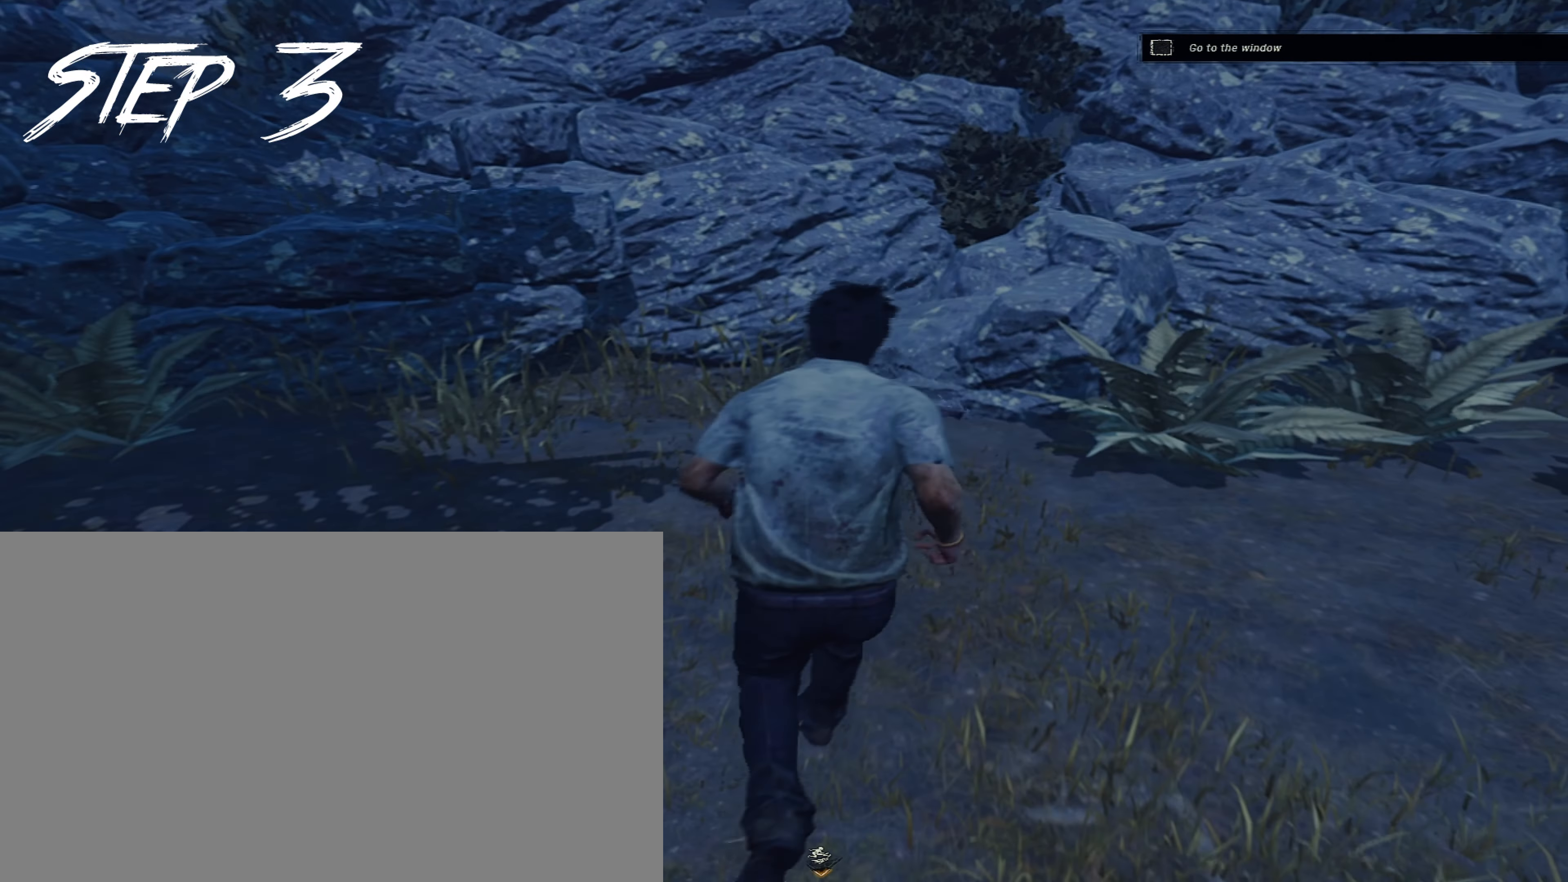
{"keys": ["d", "s", "shift"], "mouse": [], "events": [[83, "w", "up"], [217, "s", "down"], [400, "a", "up"], [450, "d", "down"]]}
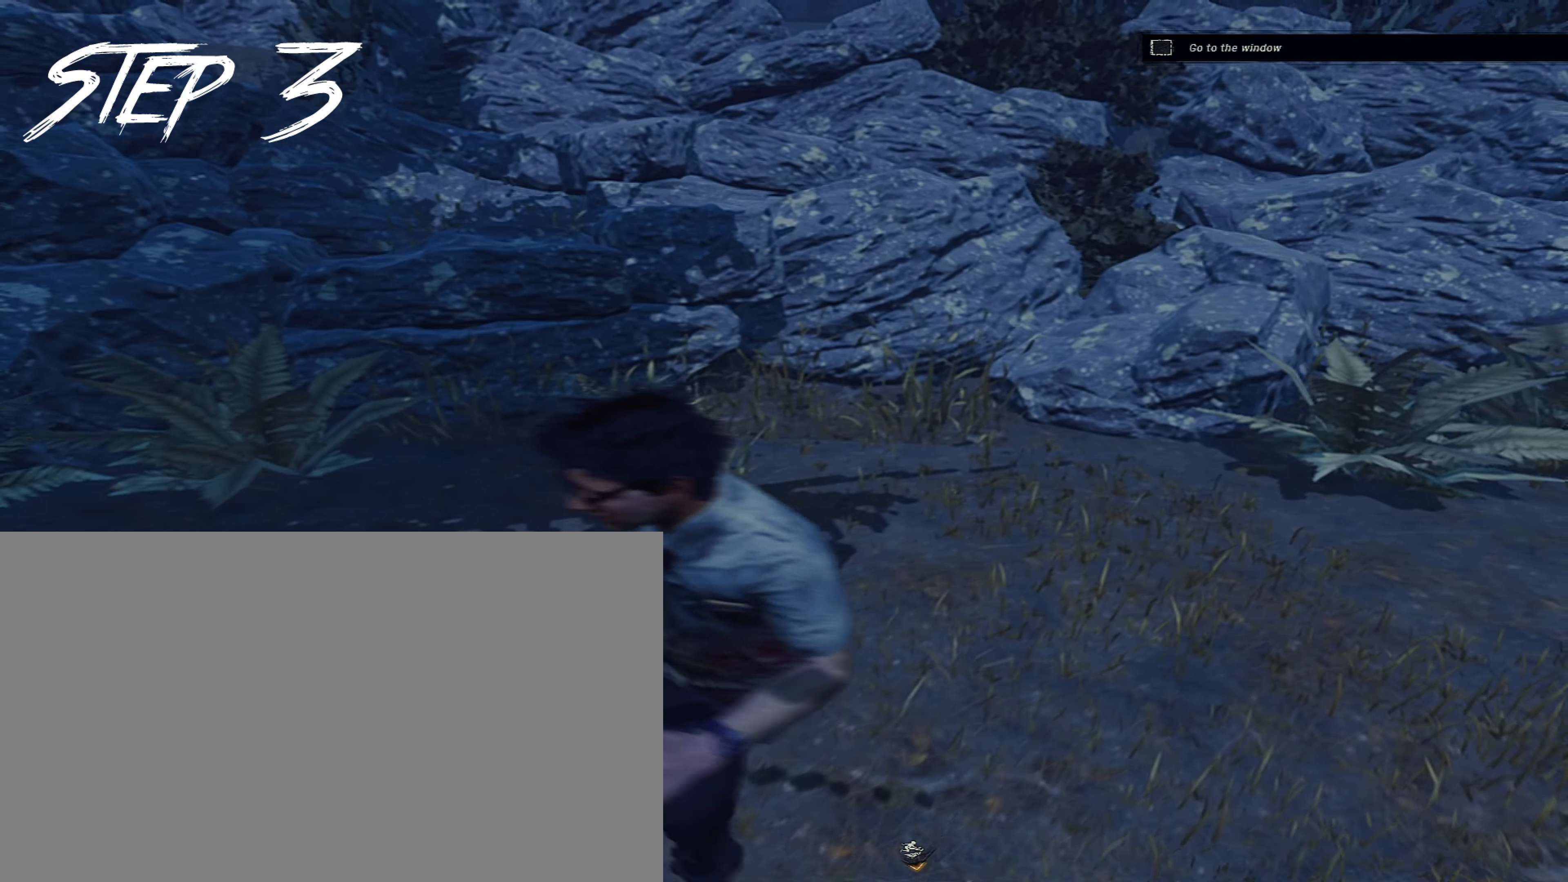
{"keys": ["shift", "w"], "mouse": [], "events": [[150, "s", "up"], [283, "w", "down"], [383, "d", "up"]]}
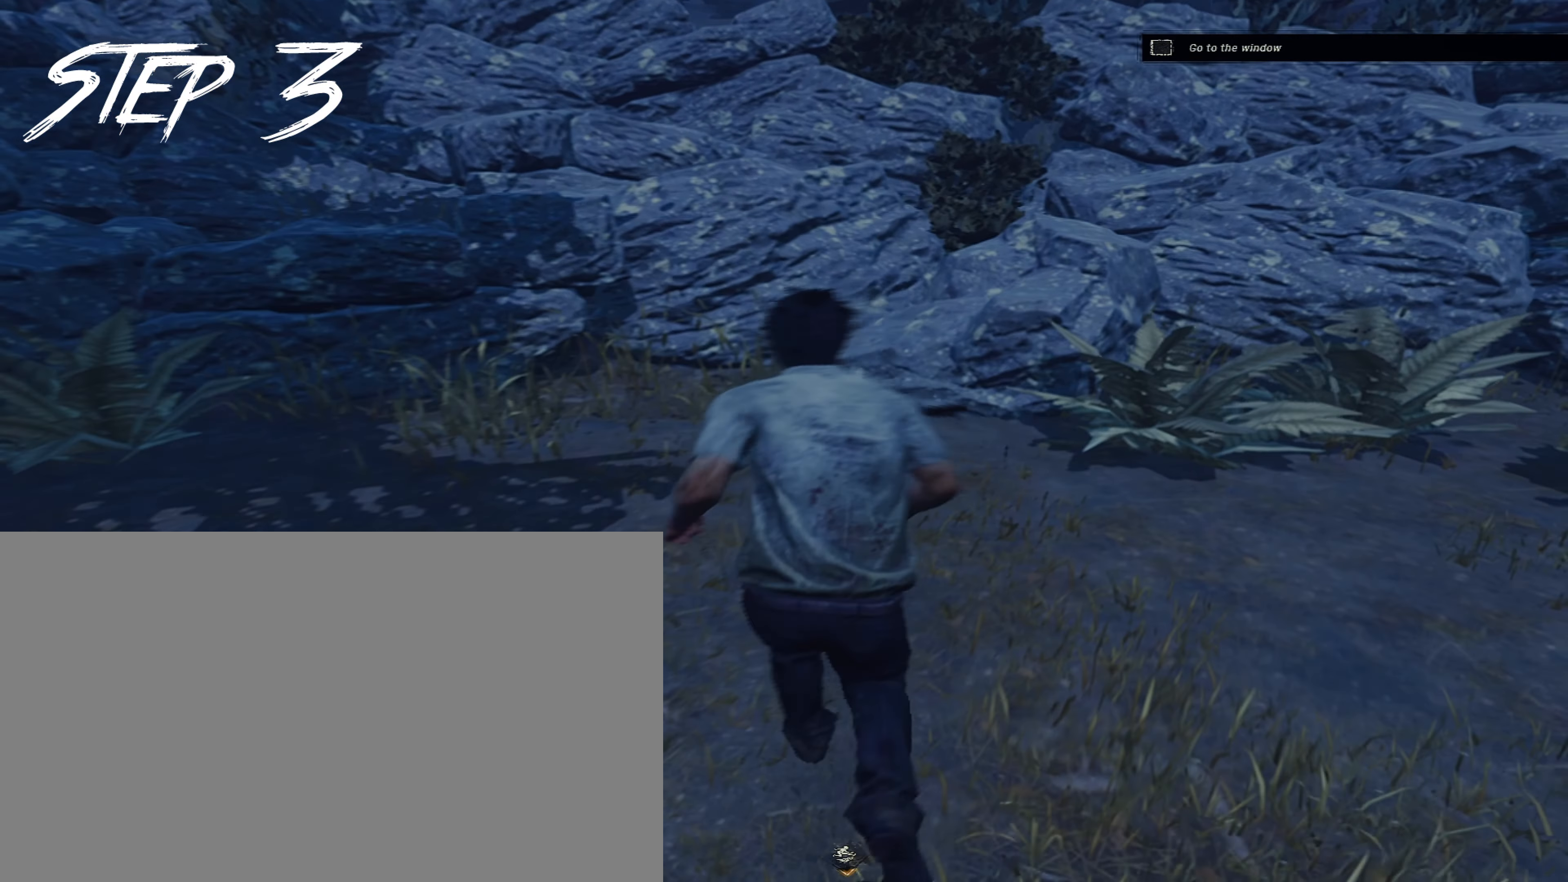
{"keys": ["d", "s", "shift"], "mouse": [], "events": [[17, "a", "down"], [117, "w", "up"], [250, "s", "down"], [400, "a", "up"], [400, "d", "down"]]}
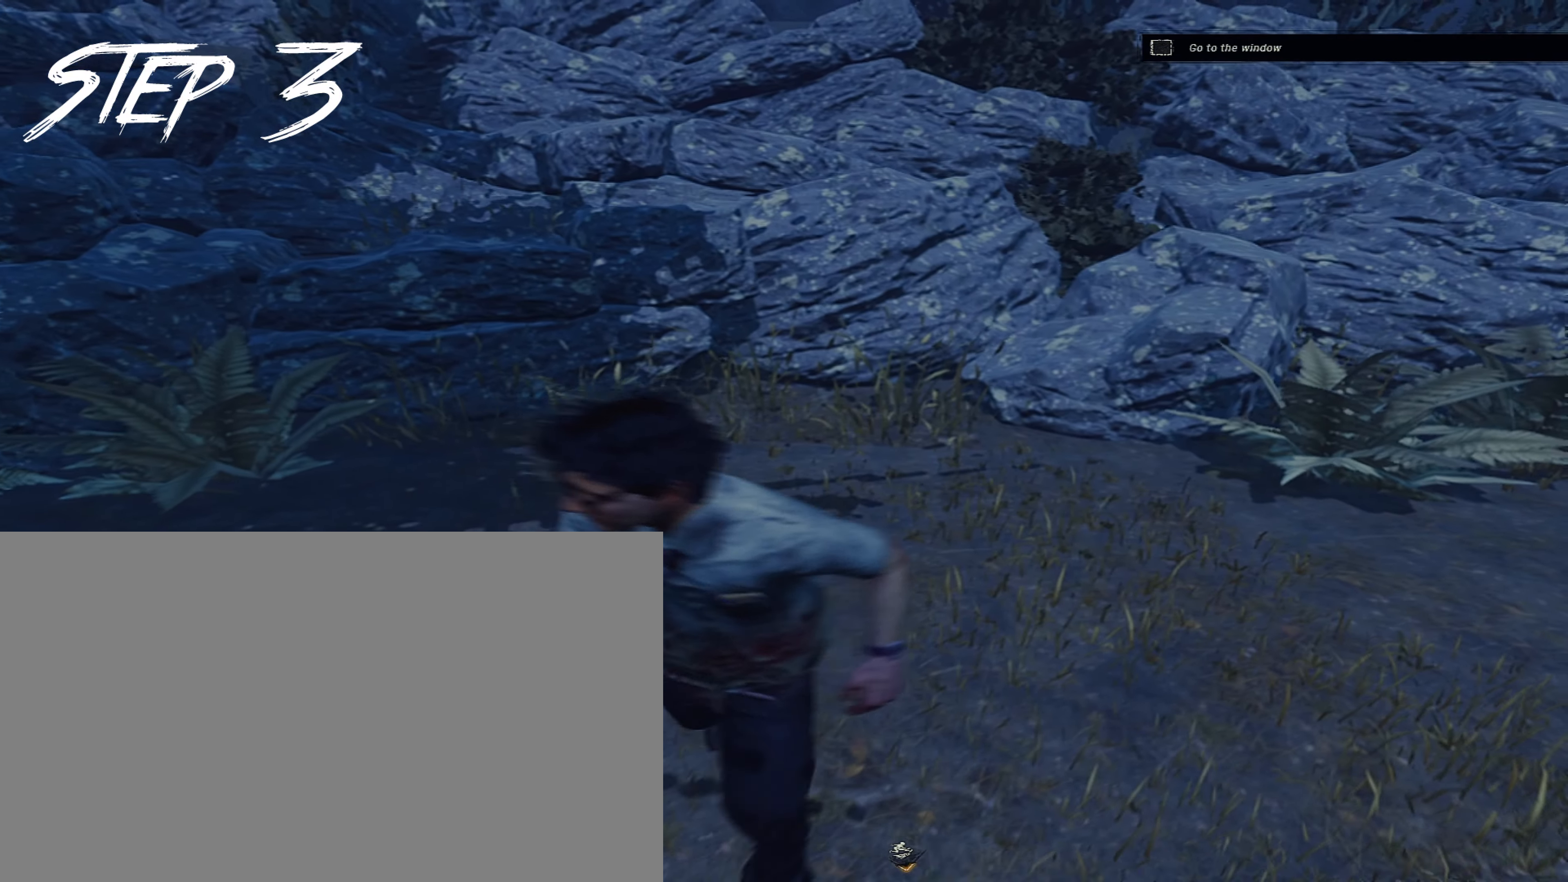
{"keys": ["a", "shift"], "mouse": [], "events": [[83, "s", "up"], [267, "w", "down"], [317, "d", "up"], [417, "a", "down"], [500, "w", "up"]]}
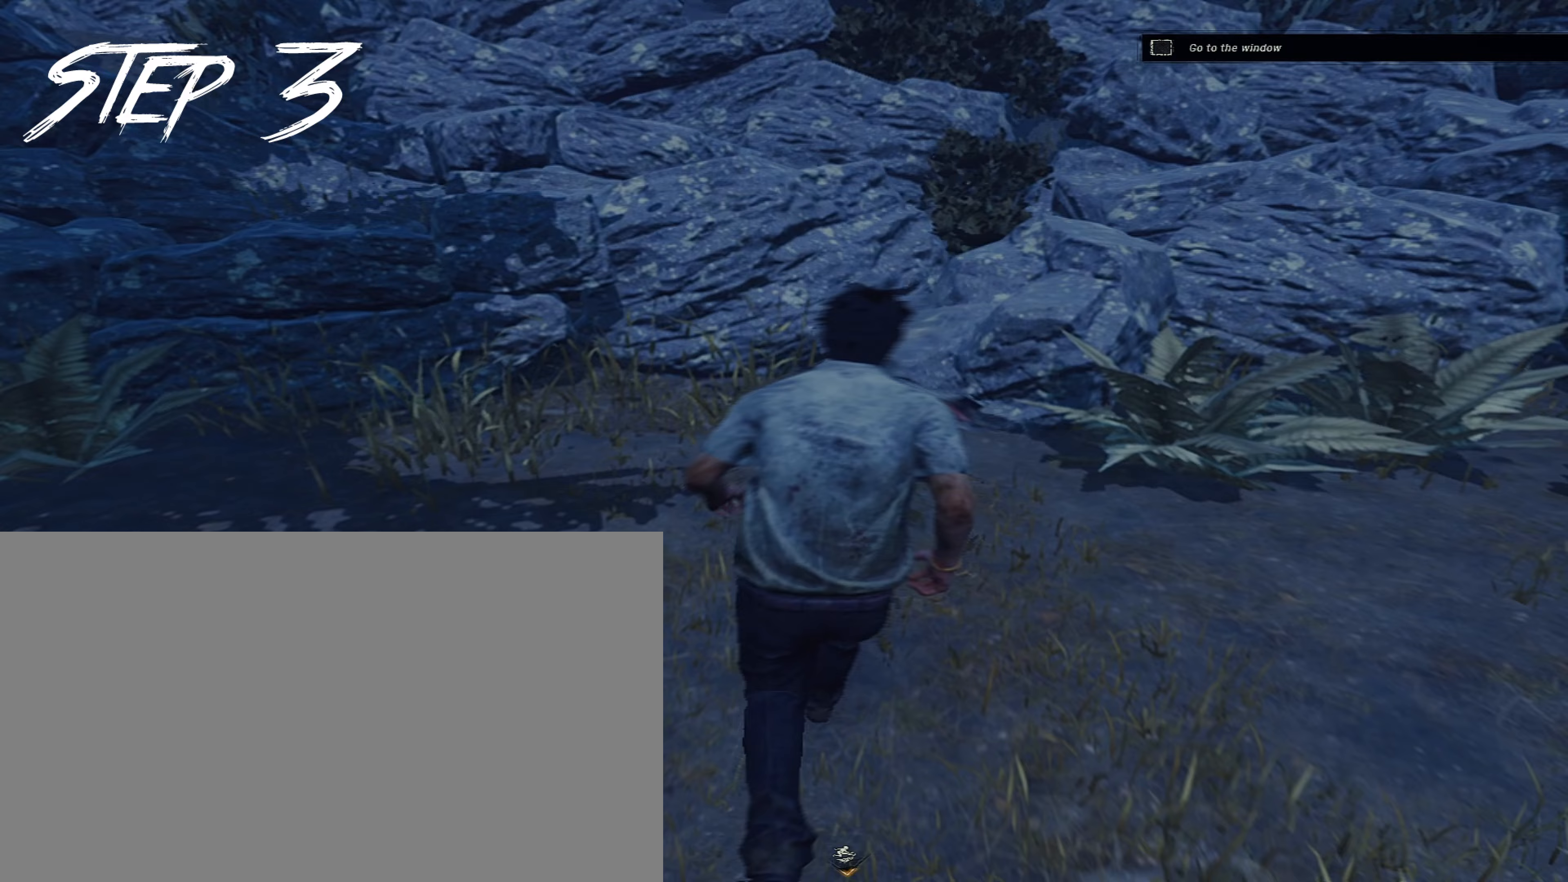
{"keys": ["d", "s", "shift"], "mouse": [], "events": [[150, "s", "down"], [383, "a", "up"], [383, "d", "down"]]}
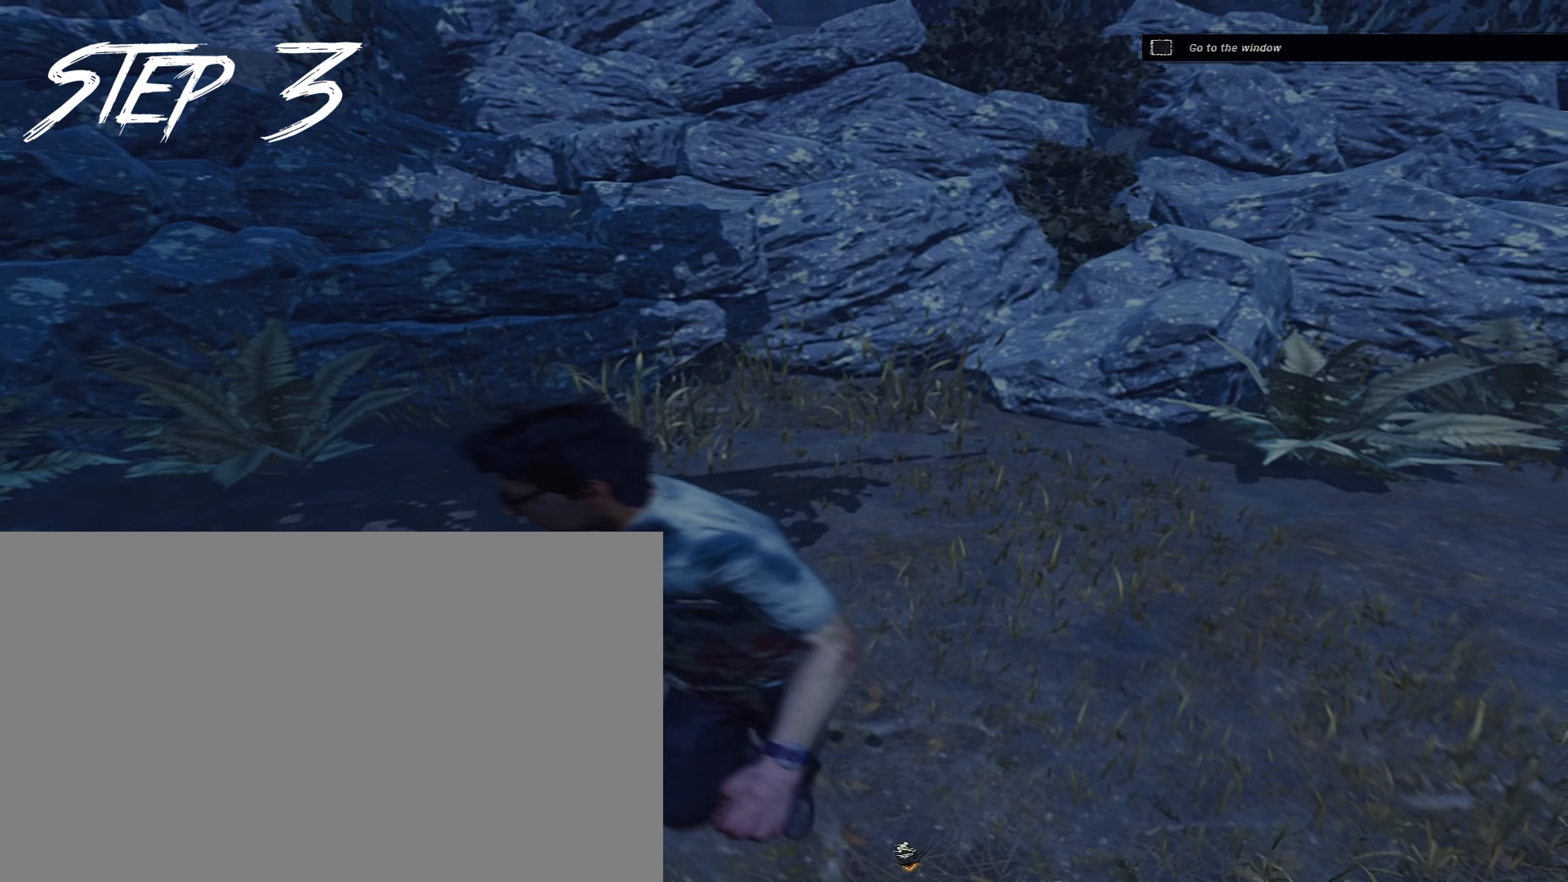
{"keys": ["a", "shift", "w"], "mouse": [], "events": [[17, "s", "up"], [167, "w", "down"], [300, "d", "up"], [450, "a", "down"]]}
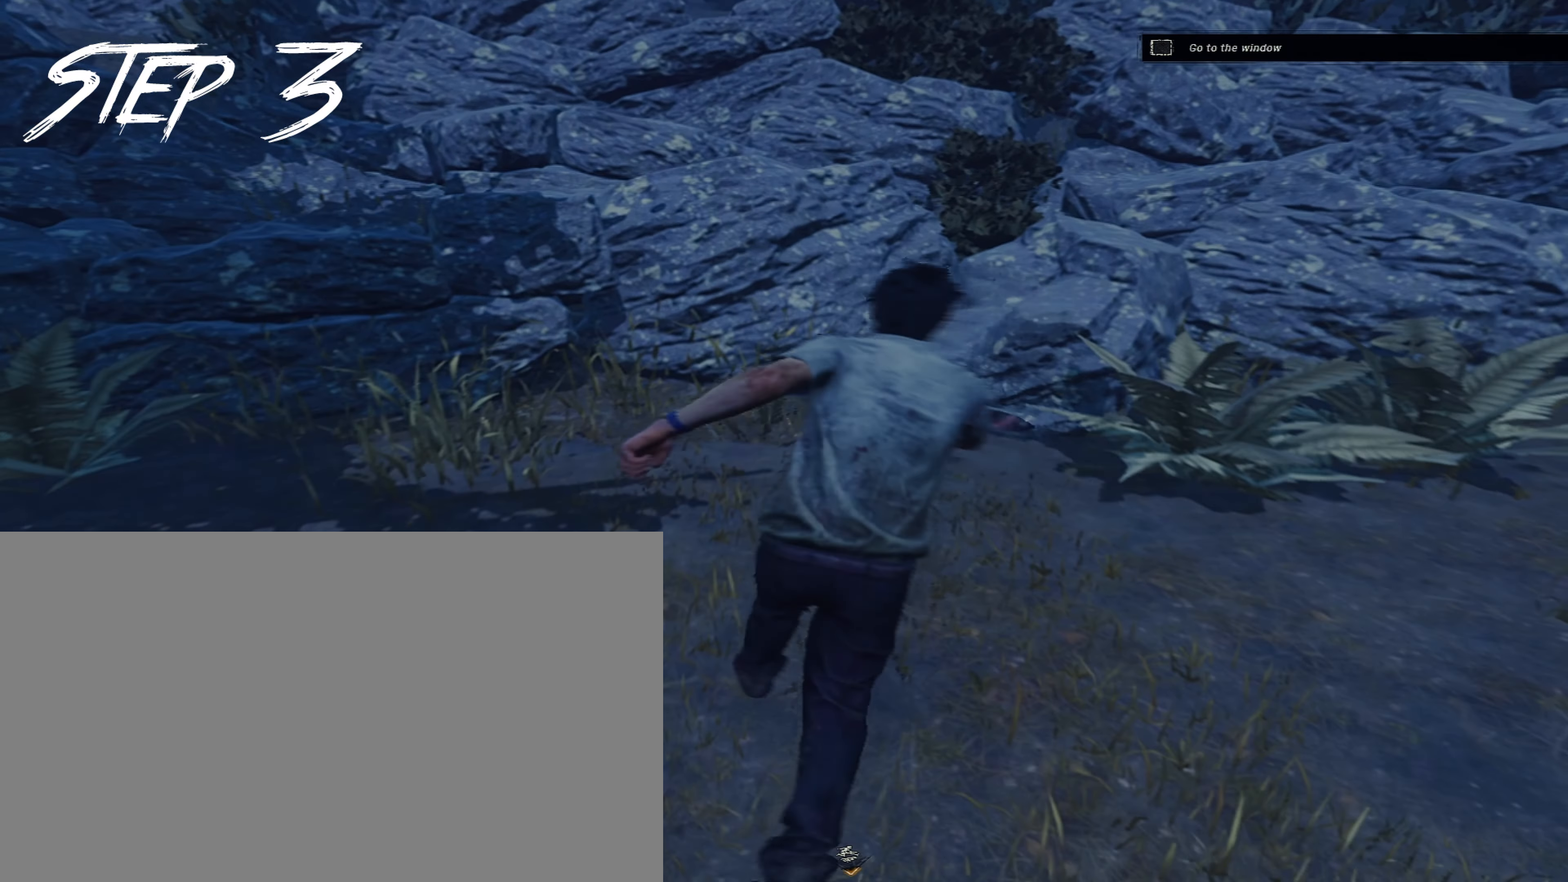
{"keys": ["d", "s", "shift"], "mouse": [], "events": [[33, "w", "up"], [133, "s", "down"], [367, "a", "up"], [367, "d", "down"]]}
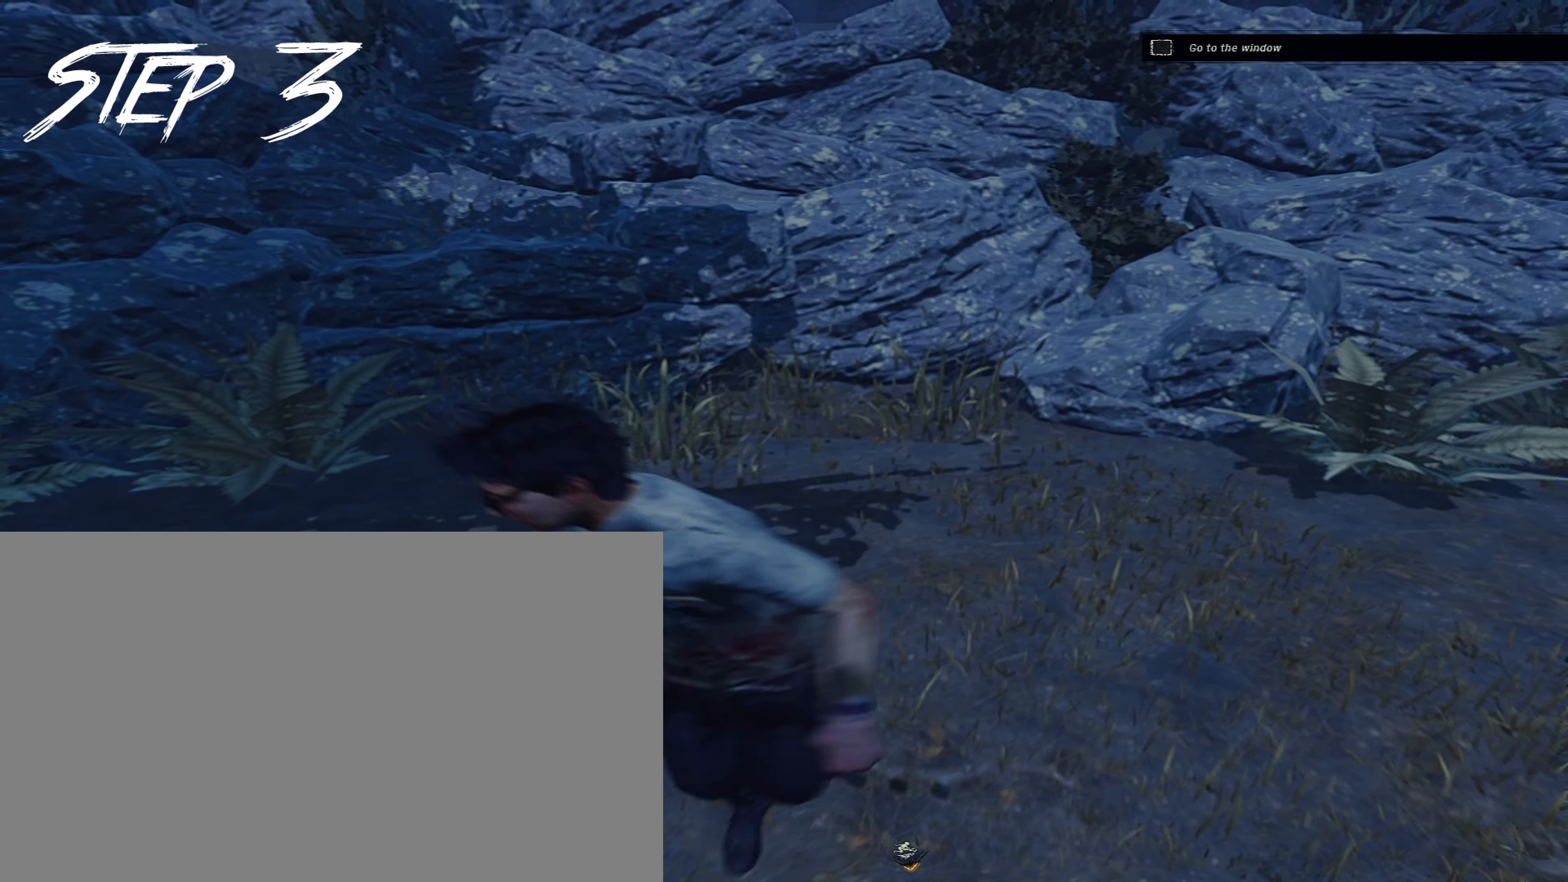
{"keys": ["a", "shift"], "mouse": [], "events": [[383, "a", "down"], [417, "d", "up"], [467, "s", "up"]]}
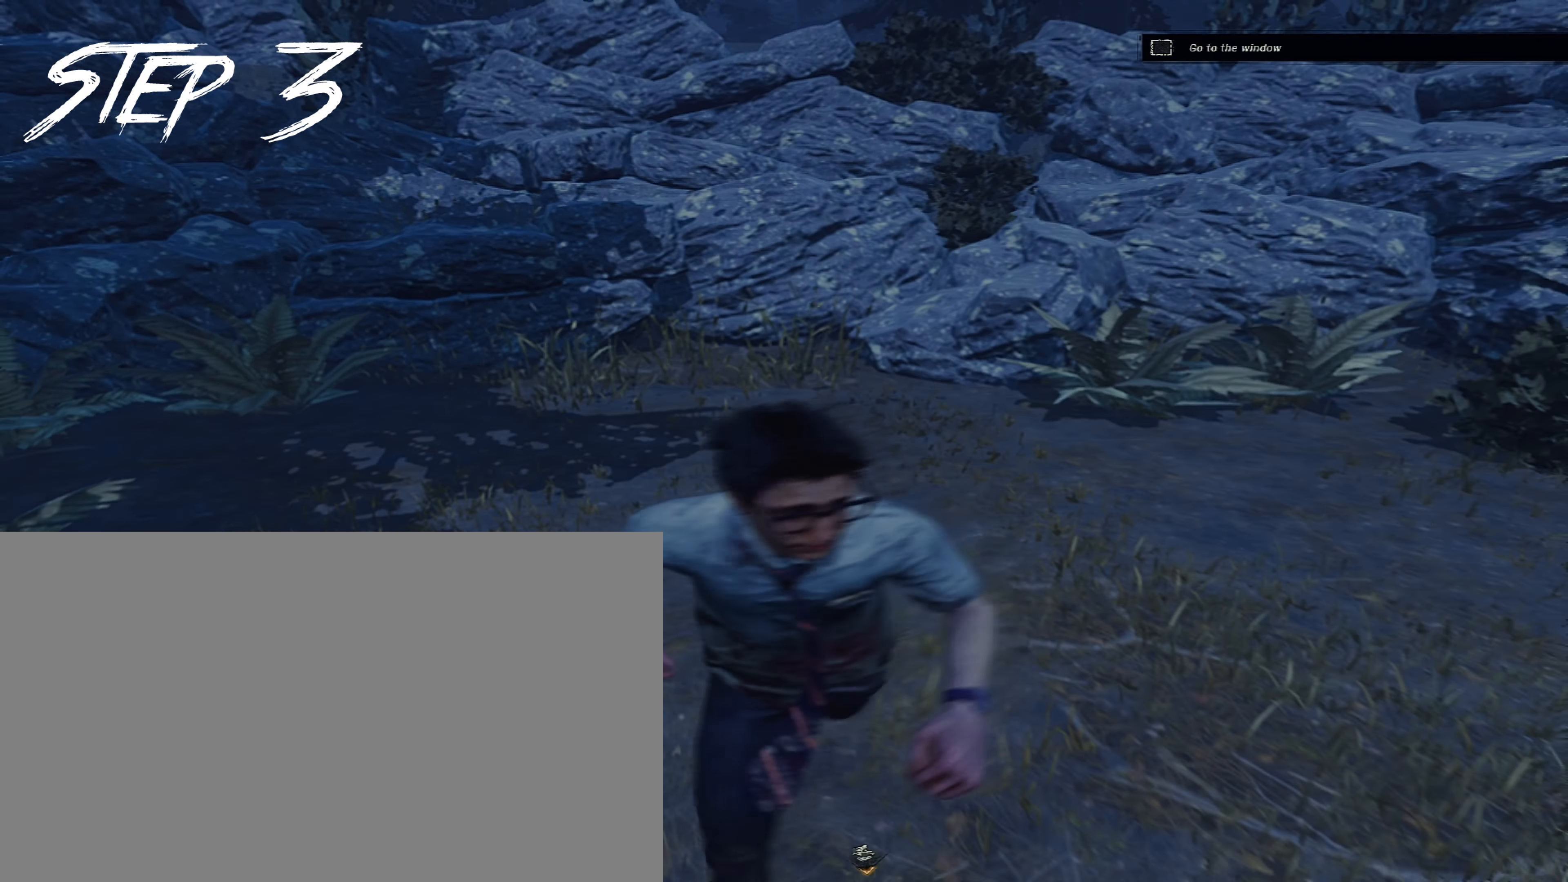
{"keys": ["d", "shift", "w"], "mouse": [], "events": [[67, "w", "down"], [200, "a", "up"], [400, "d", "down"]]}
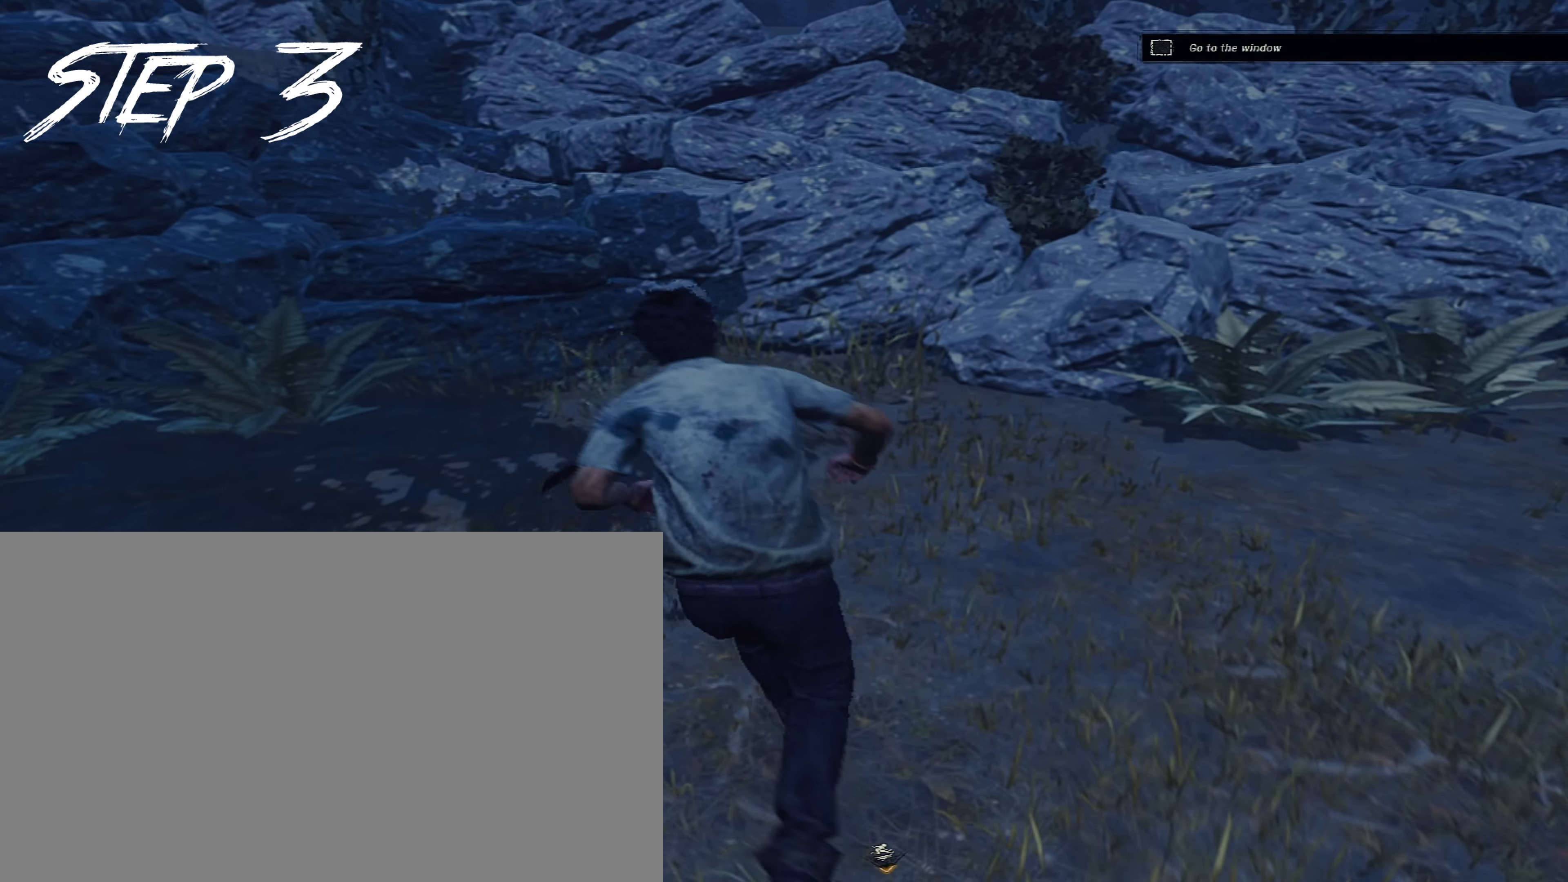
{"keys": ["a", "shift"], "mouse": [], "events": [[33, "w", "up"], [133, "s", "down"], [267, "a", "down"], [317, "d", "up"], [450, "s", "up"]]}
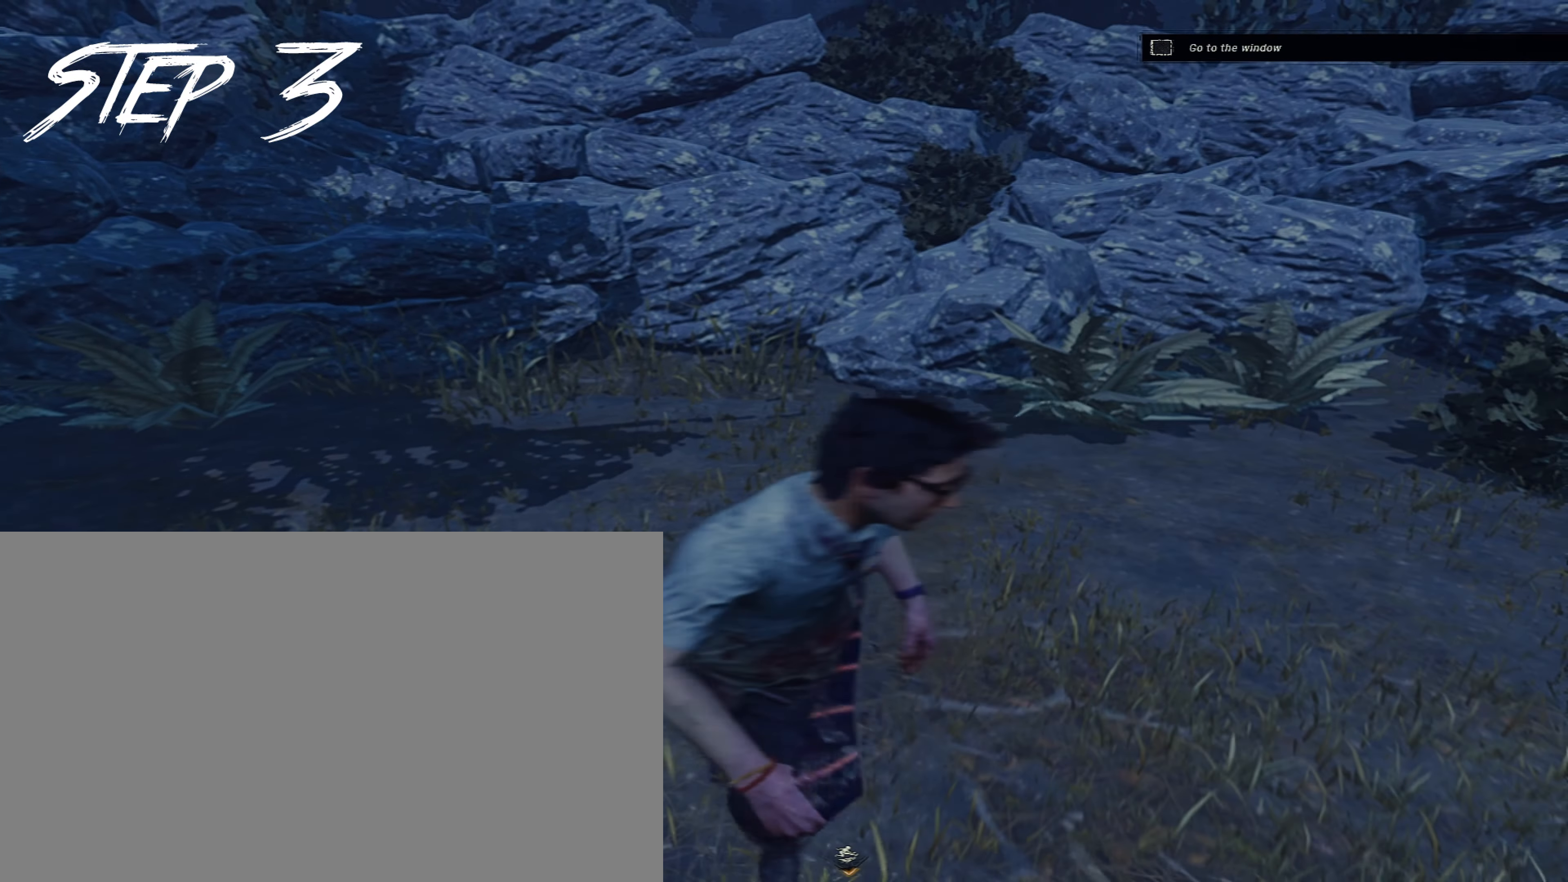
{"keys": ["d", "shift"], "mouse": [], "events": [[50, "w", "down"], [283, "a", "up"], [283, "d", "down"], [417, "w", "up"]]}
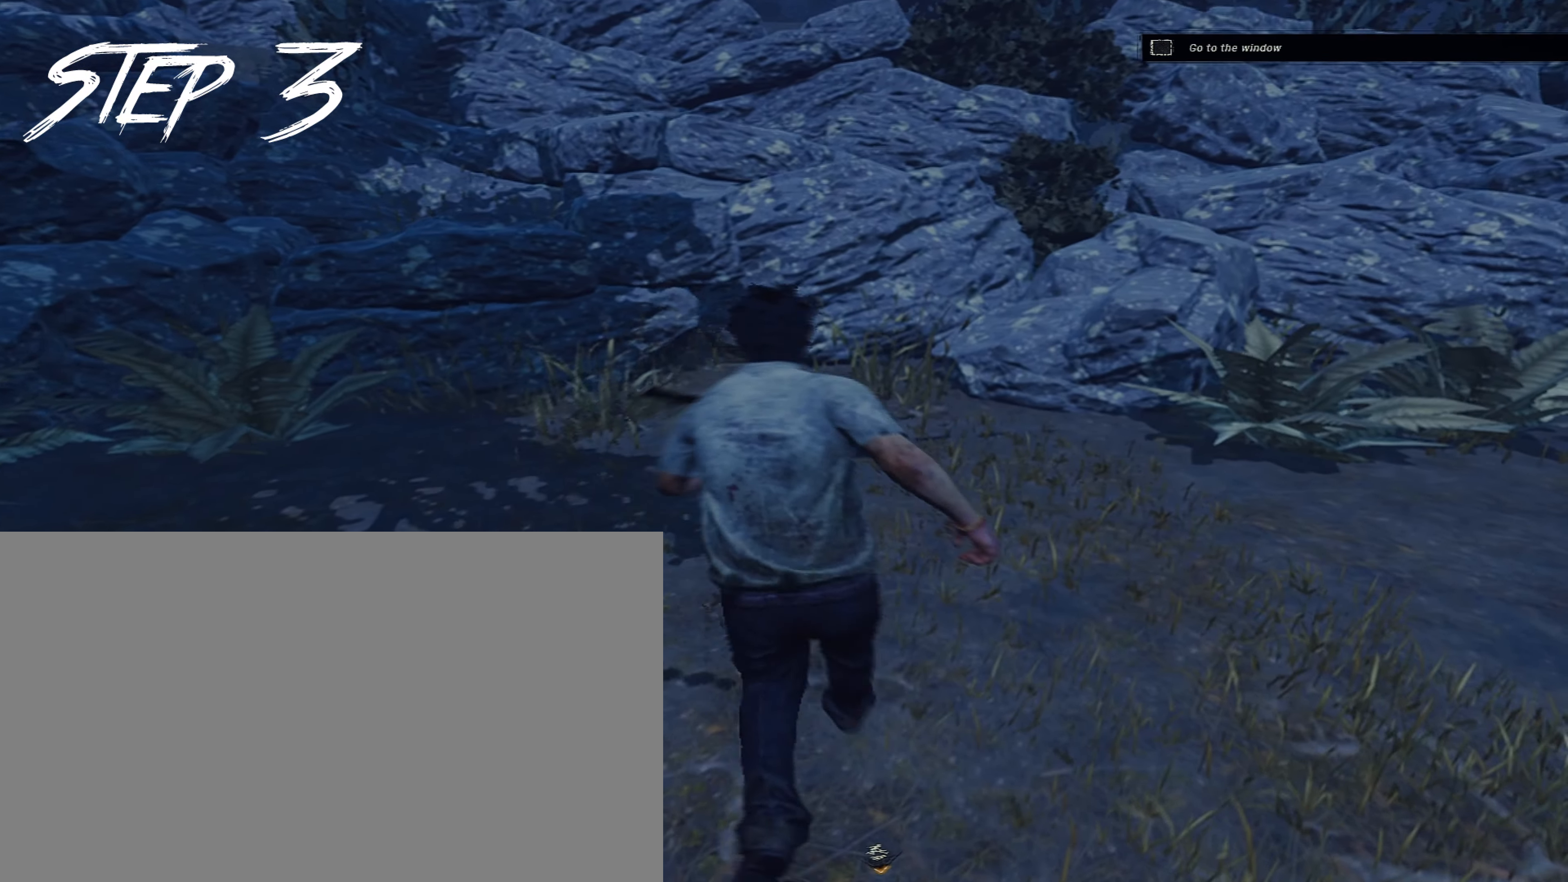
{"keys": ["a", "shift"], "mouse": [], "events": [[117, "s", "down"], [200, "a", "down"], [250, "d", "up"], [400, "s", "up"]]}
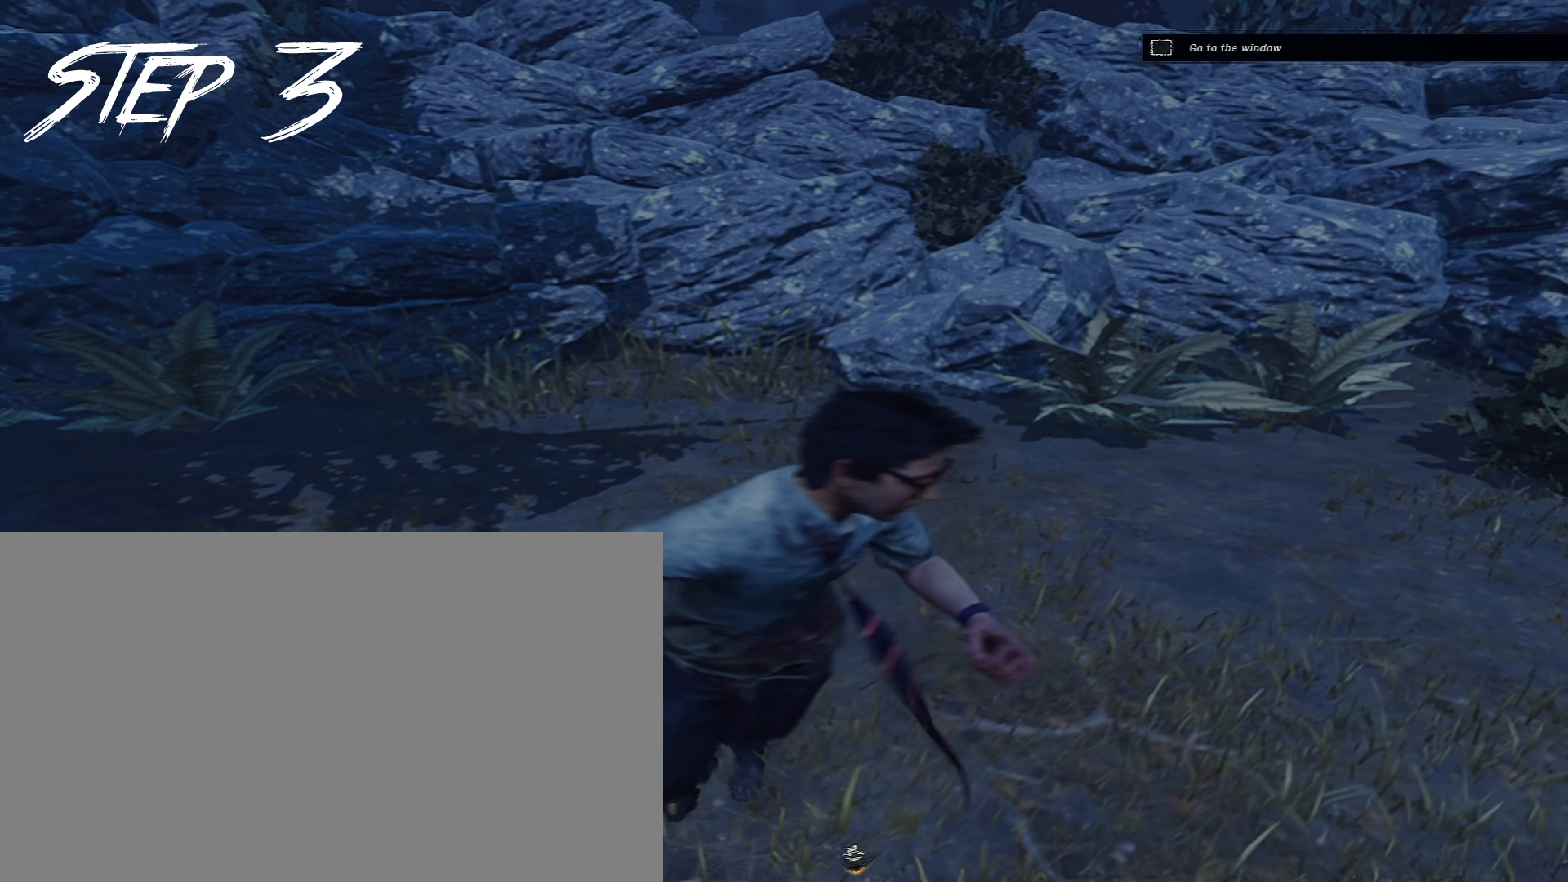
{"keys": ["d", "shift"], "mouse": [], "events": [[33, "w", "down"], [167, "a", "up"], [267, "d", "down"], [417, "w", "up"]]}
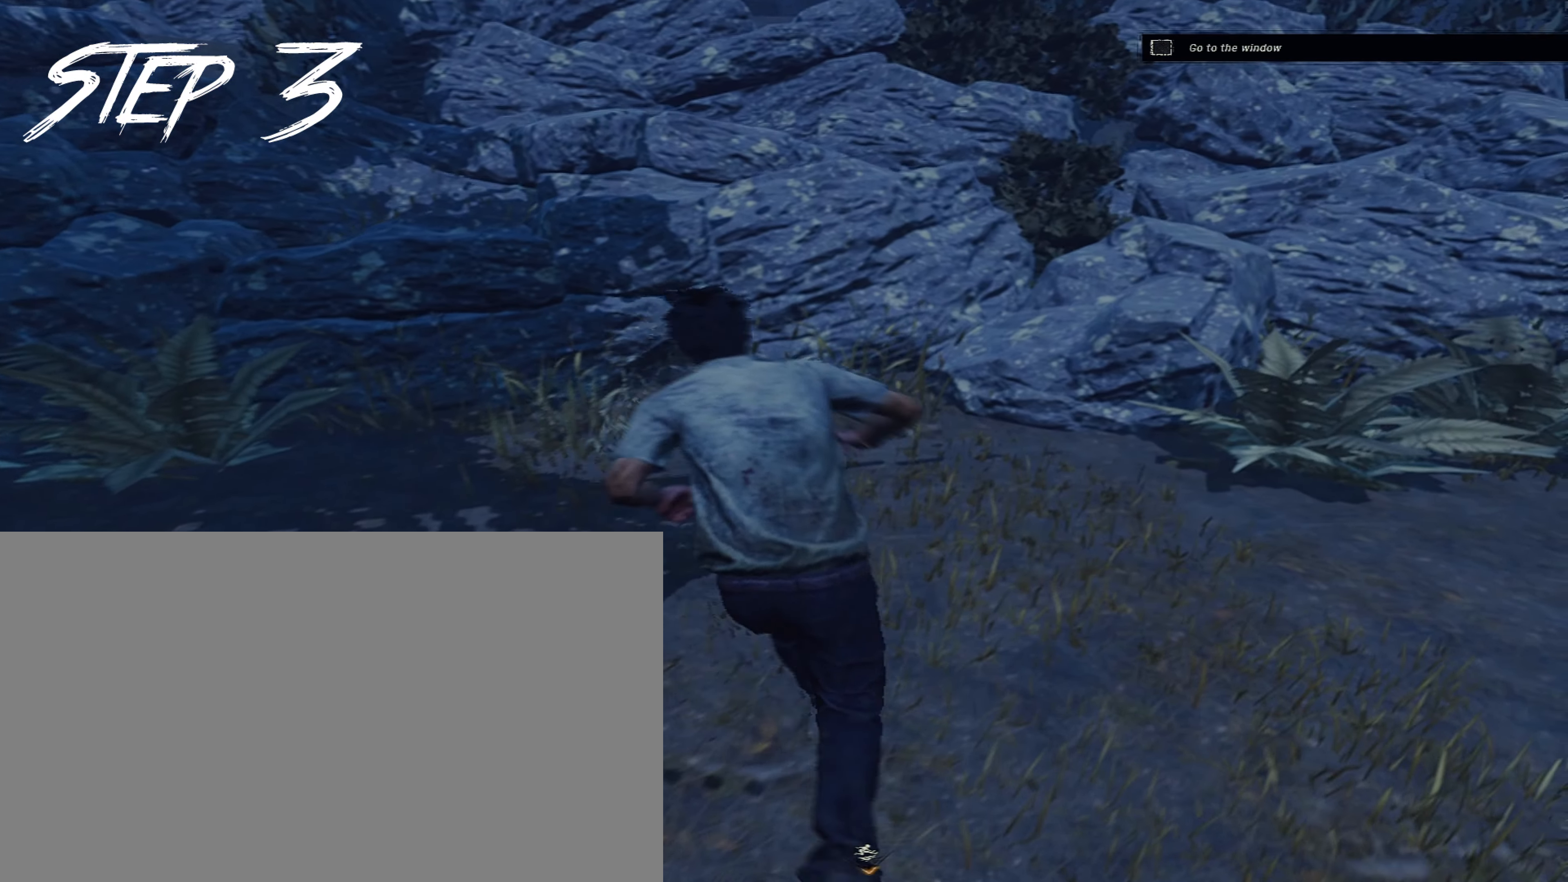
{"keys": ["a", "shift"], "mouse": [], "events": [[100, "s", "down"], [233, "a", "down"], [233, "d", "up"], [433, "s", "up"]]}
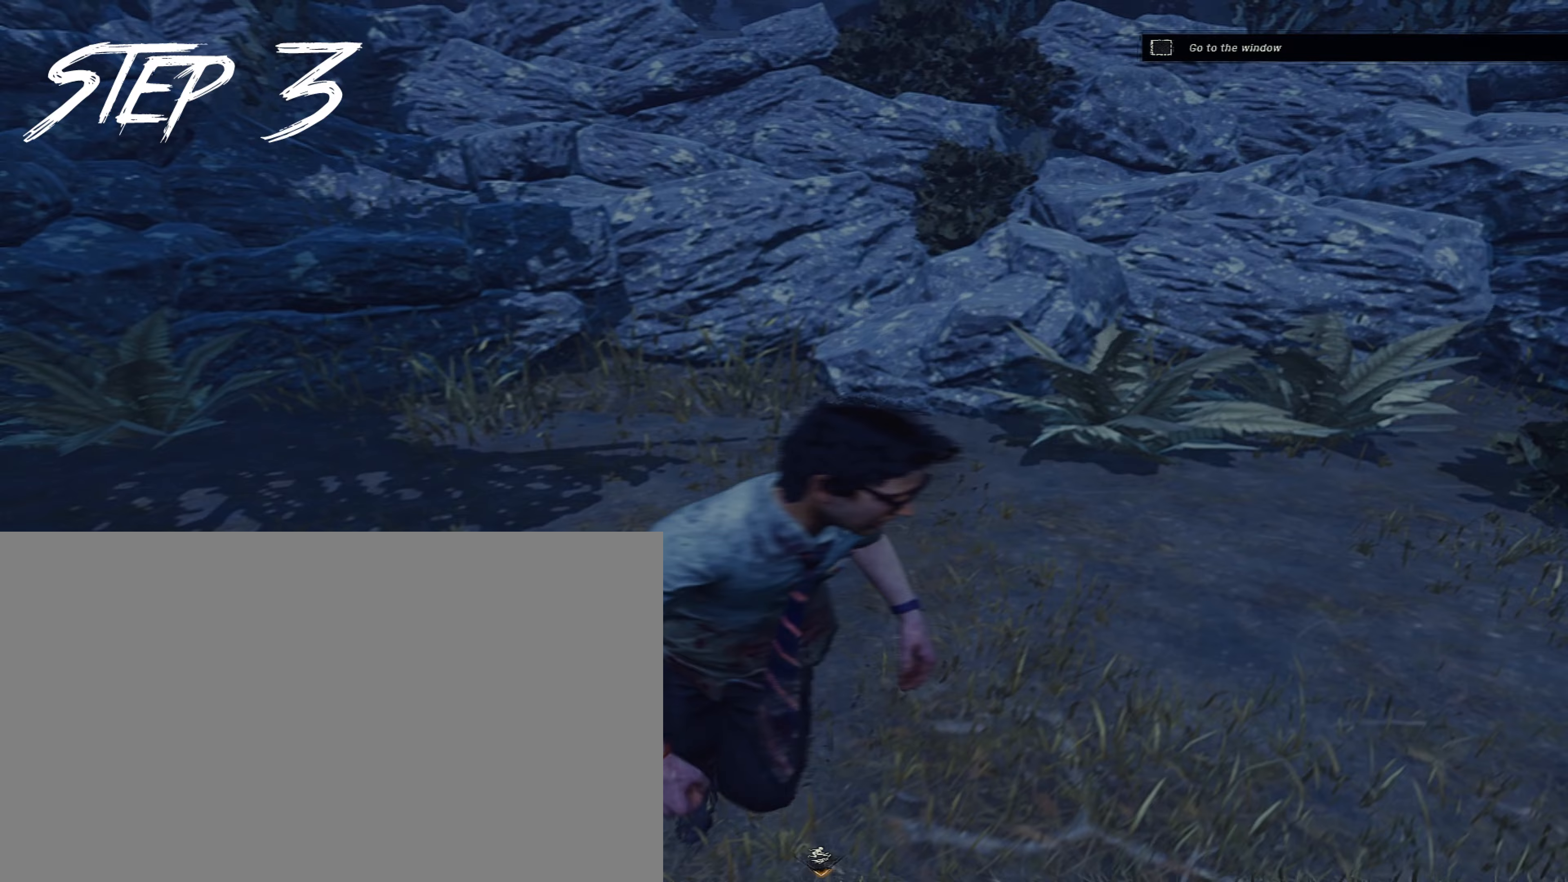
{"keys": ["d", "shift"], "mouse": [], "events": [[67, "w", "down"], [200, "a", "up"], [300, "d", "down"], [433, "w", "up"]]}